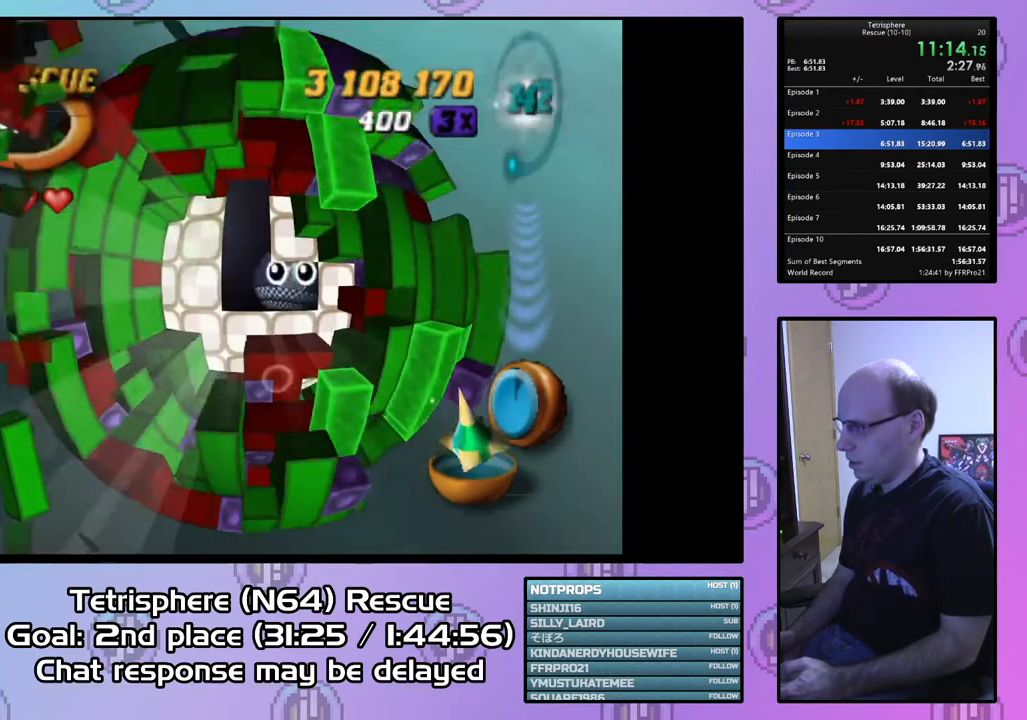
Gameplay with a controller (PlayStation layout); each line is a JSON object with the inputs held at the frame after it. "events" lists button and stick changes between this image and that frame as [ms after this image, input, new state], when the widget could be followed in between. Not read: left_stick.
{"buttons": ["DPAD_UP", "DPAD_RIGHT"], "right_stick": "center", "events": [[133, "DPAD_RIGHT", "down"], [167, "DPAD_UP", "down"]]}
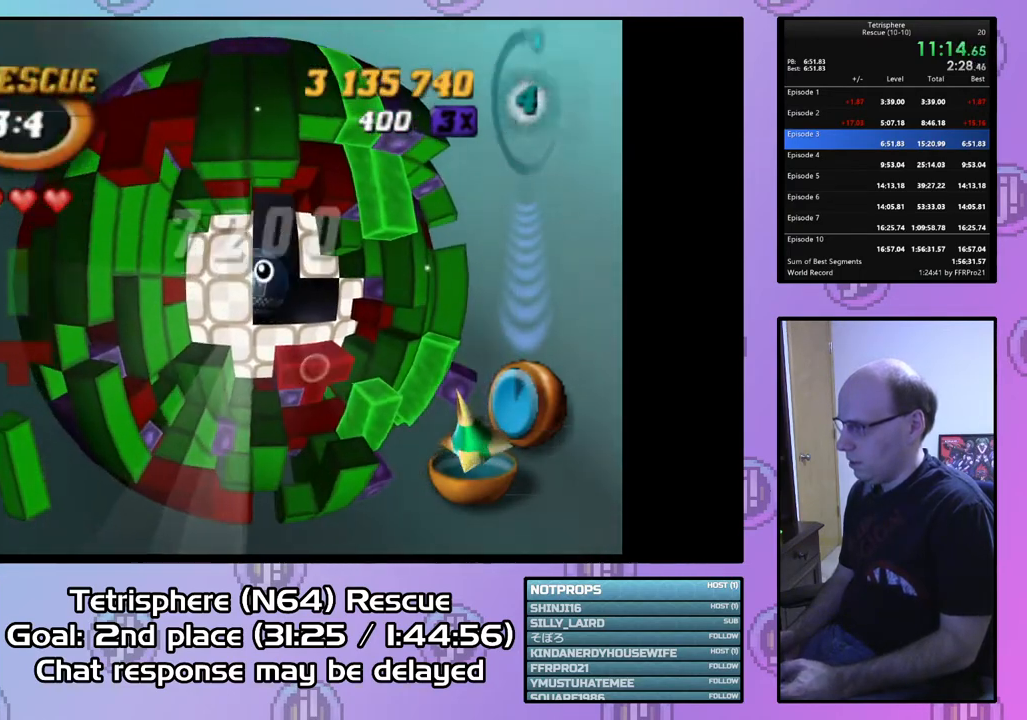
{"buttons": [], "right_stick": "center", "events": [[167, "DPAD_RIGHT", "up"], [167, "DPAD_UP", "up"]]}
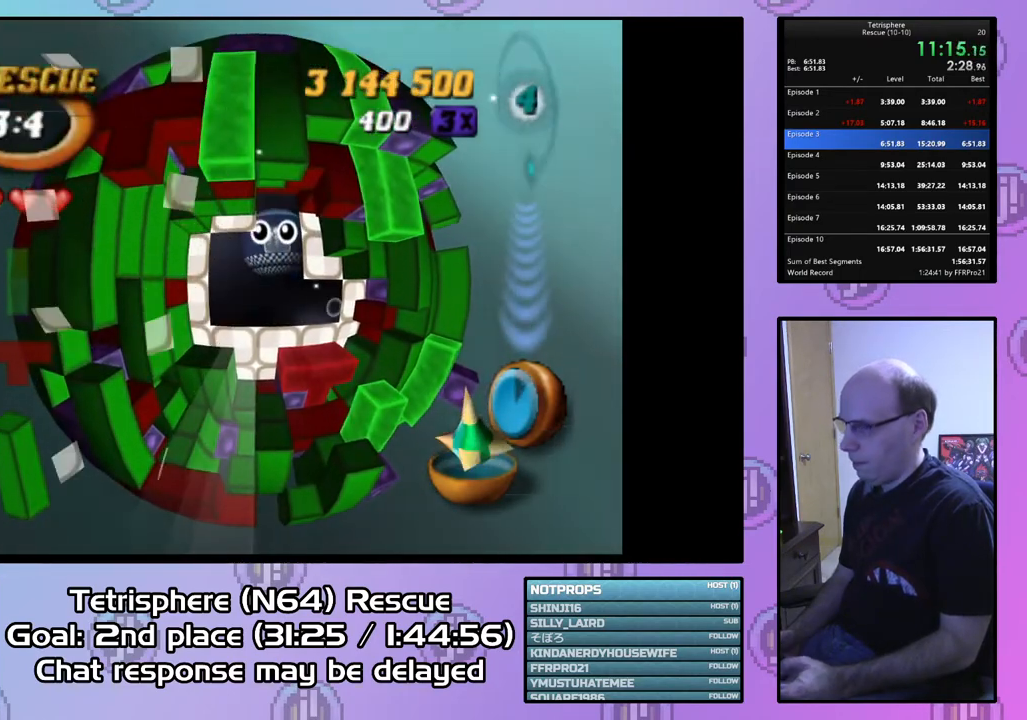
{"buttons": ["CROSS", "CIRCLE"], "right_stick": "center", "events": [[233, "CIRCLE", "down"], [233, "CROSS", "down"], [400, "CIRCLE", "up"], [400, "CROSS", "up"], [467, "CIRCLE", "down"], [467, "CROSS", "down"]]}
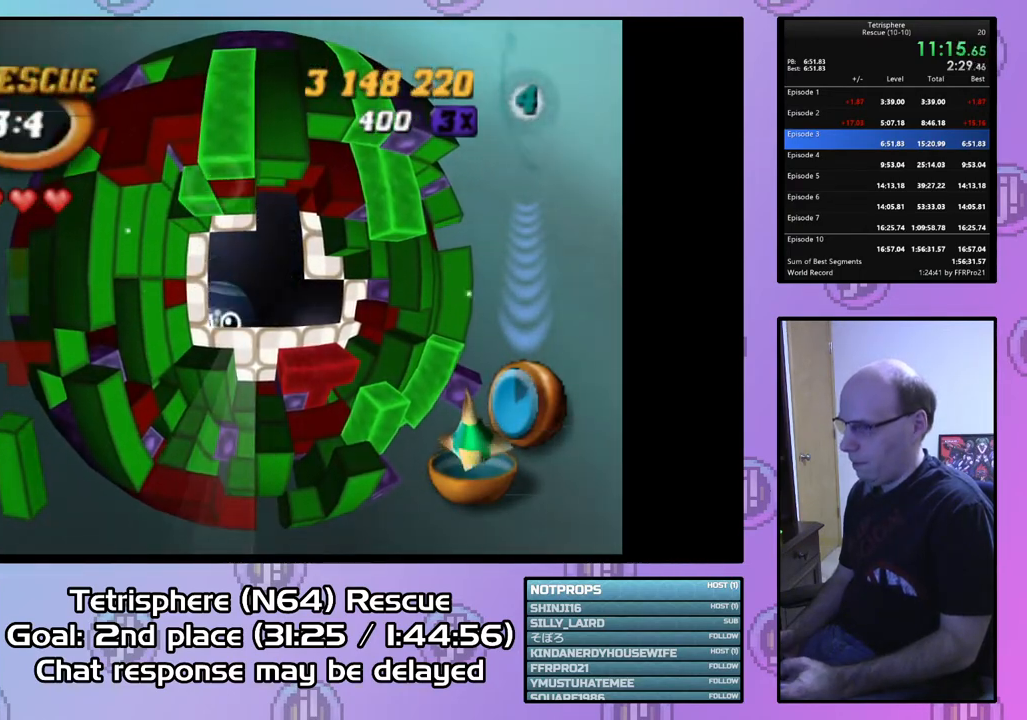
{"buttons": [], "right_stick": "center", "events": [[100, "CIRCLE", "up"], [100, "CROSS", "up"], [167, "CIRCLE", "down"], [167, "CROSS", "down"], [267, "CIRCLE", "up"], [267, "CROSS", "up"], [333, "CIRCLE", "down"], [333, "CROSS", "down"], [433, "CIRCLE", "up"], [433, "CROSS", "up"]]}
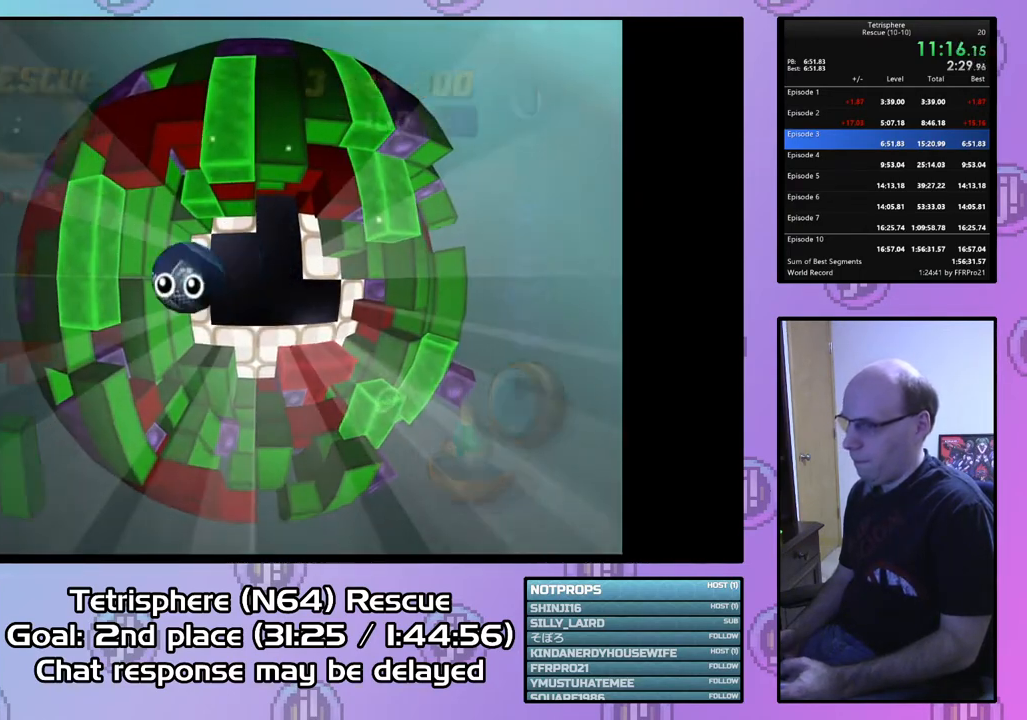
{"buttons": ["CROSS", "CIRCLE"], "right_stick": "center", "events": [[33, "CIRCLE", "down"], [33, "CROSS", "down"], [100, "CIRCLE", "up"], [100, "CROSS", "up"], [167, "CIRCLE", "down"], [167, "CROSS", "down"], [267, "CROSS", "up"], [300, "CIRCLE", "up"], [333, "CIRCLE", "down"], [333, "CROSS", "down"], [433, "CROSS", "up"], [467, "CIRCLE", "up"], [500, "CIRCLE", "down"], [500, "CROSS", "down"]]}
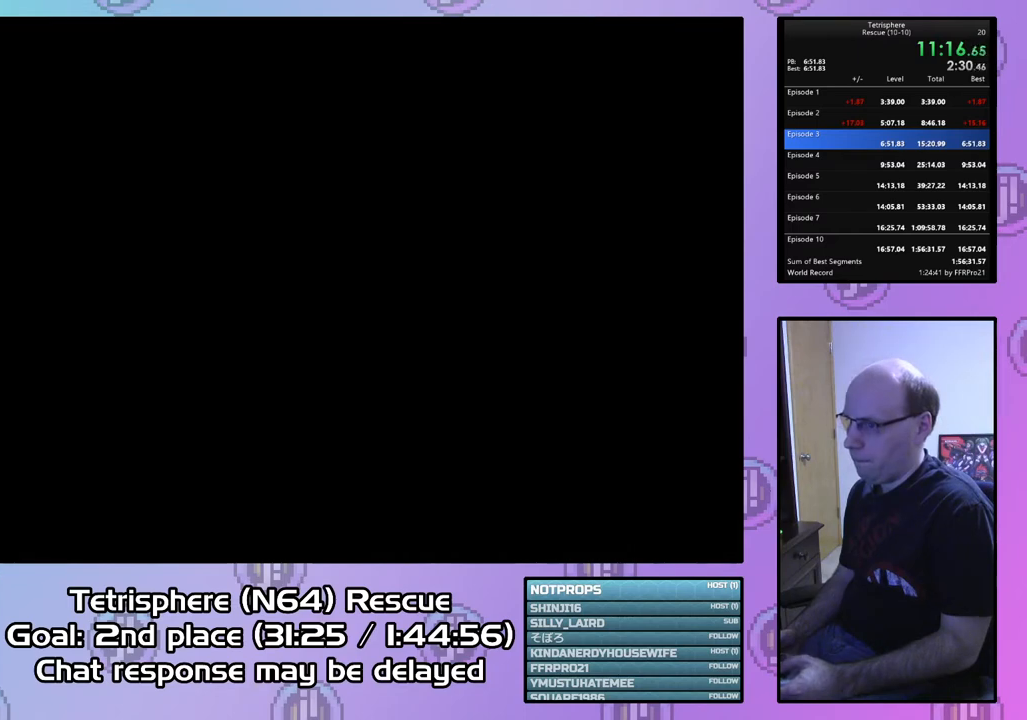
{"buttons": ["CROSS"], "right_stick": "center", "events": [[100, "CIRCLE", "up"], [100, "CROSS", "up"], [167, "CIRCLE", "down"], [167, "CROSS", "down"], [267, "CIRCLE", "up"], [267, "CROSS", "up"], [367, "CROSS", "down"], [400, "CROSS", "up"], [500, "CROSS", "down"]]}
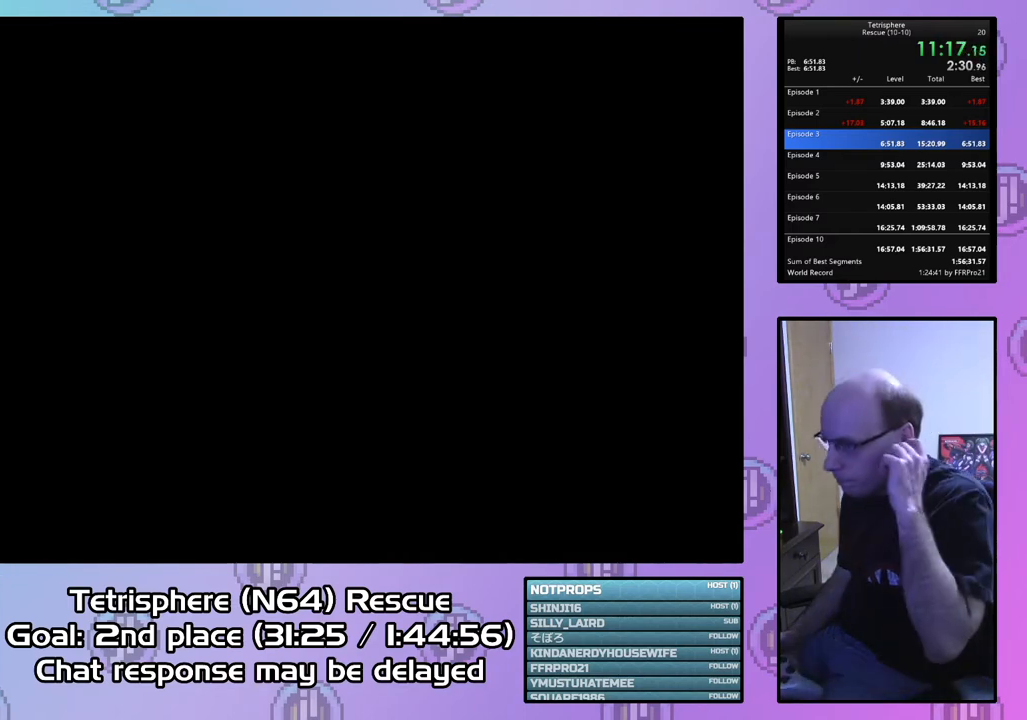
{"buttons": ["CROSS", "CIRCLE"], "right_stick": "center", "events": [[67, "CROSS", "up"], [167, "CROSS", "down"], [233, "CROSS", "up"], [333, "CIRCLE", "down"], [333, "CROSS", "down"], [400, "CROSS", "up"], [433, "CIRCLE", "up"], [467, "CIRCLE", "down"], [467, "CROSS", "down"]]}
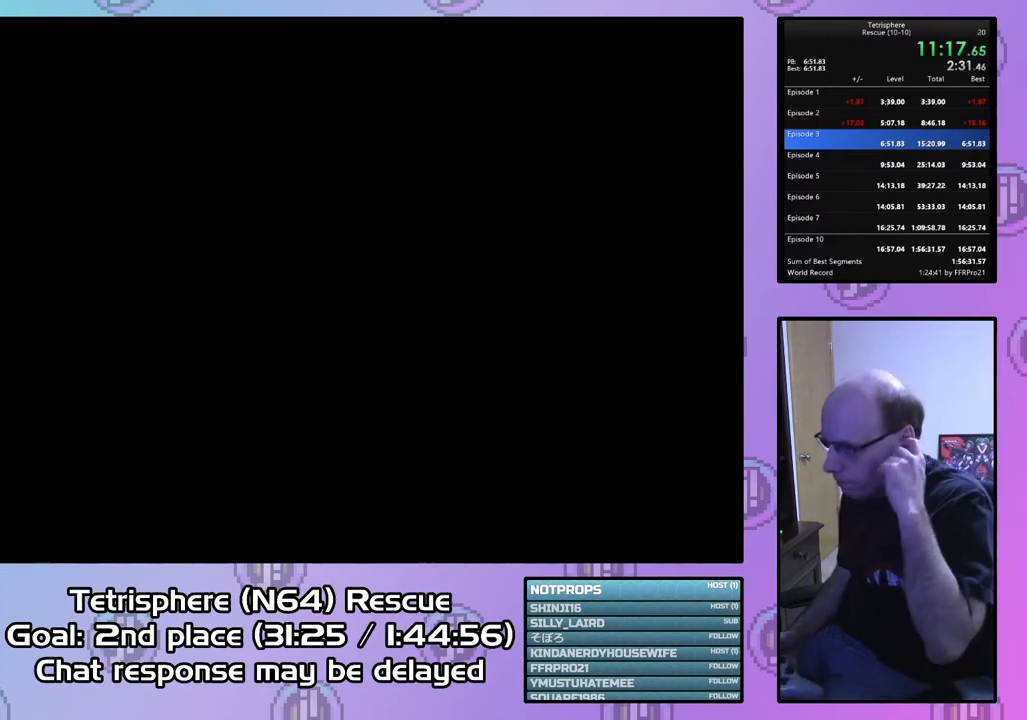
{"buttons": ["CROSS", "CIRCLE"], "right_stick": "center", "events": [[67, "CIRCLE", "up"], [67, "CROSS", "up"], [133, "CIRCLE", "down"], [133, "CROSS", "down"], [233, "CIRCLE", "up"], [233, "CROSS", "up"], [300, "CIRCLE", "down"], [300, "CROSS", "down"], [400, "CROSS", "up"], [433, "CIRCLE", "up"], [467, "CIRCLE", "down"], [467, "CROSS", "down"]]}
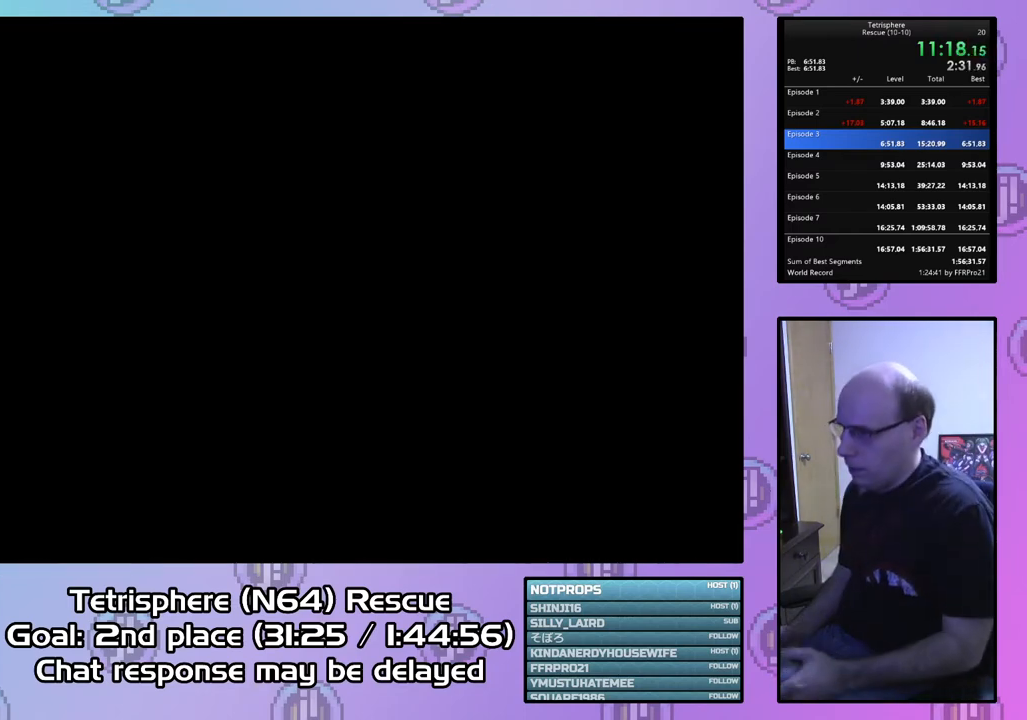
{"buttons": ["CROSS", "CIRCLE"], "right_stick": "center", "events": [[67, "CIRCLE", "up"], [67, "CROSS", "up"], [133, "CIRCLE", "down"], [133, "CROSS", "down"], [233, "CIRCLE", "up"], [233, "CROSS", "up"], [300, "CIRCLE", "down"], [300, "CROSS", "down"], [400, "CIRCLE", "up"], [400, "CROSS", "up"], [467, "CIRCLE", "down"], [467, "CROSS", "down"]]}
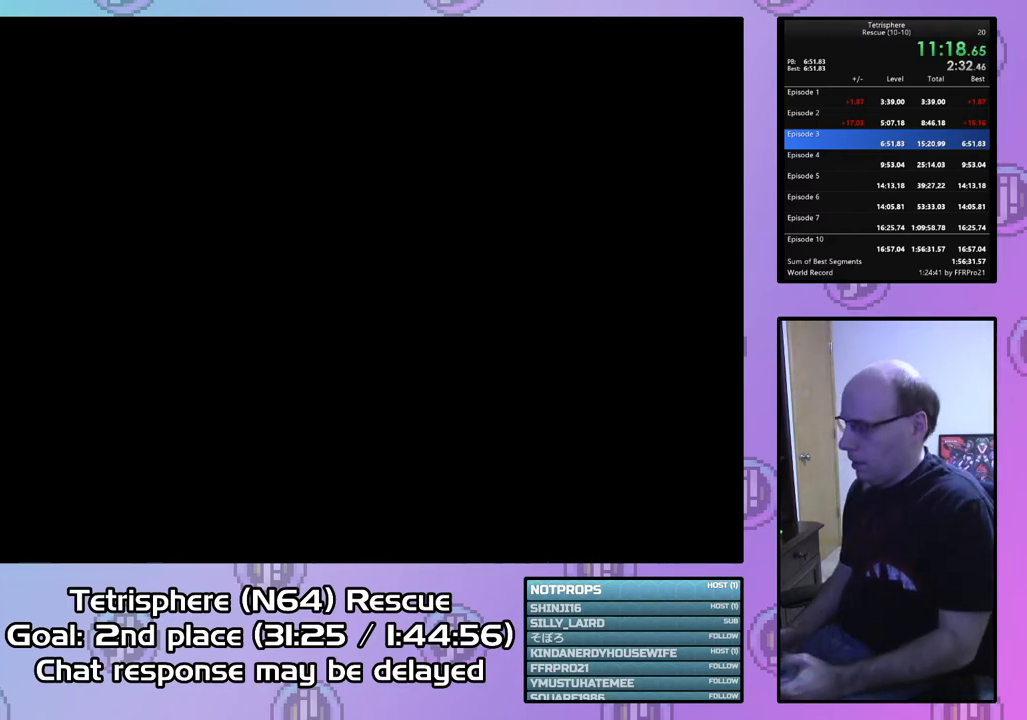
{"buttons": ["CROSS", "CIRCLE"], "right_stick": "center", "events": [[67, "CIRCLE", "up"], [67, "CROSS", "up"], [133, "CIRCLE", "down"], [133, "CROSS", "down"], [233, "CIRCLE", "up"], [233, "CROSS", "up"], [300, "CIRCLE", "down"], [300, "CROSS", "down"], [400, "CIRCLE", "up"], [400, "CROSS", "up"], [467, "CIRCLE", "down"], [467, "CROSS", "down"]]}
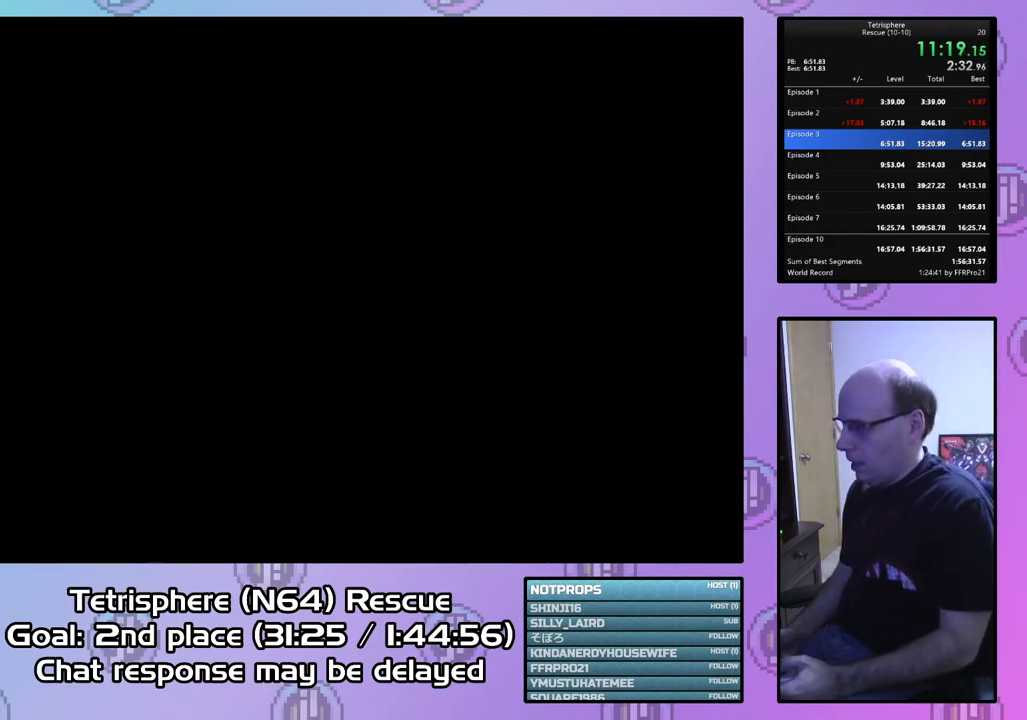
{"buttons": ["CROSS", "CIRCLE"], "right_stick": "center", "events": [[67, "CIRCLE", "up"], [67, "CROSS", "up"], [133, "CIRCLE", "down"], [133, "CROSS", "down"], [233, "CIRCLE", "up"], [233, "CROSS", "up"], [300, "CIRCLE", "down"], [300, "CROSS", "down"], [400, "CIRCLE", "up"], [400, "CROSS", "up"], [467, "CIRCLE", "down"], [467, "CROSS", "down"]]}
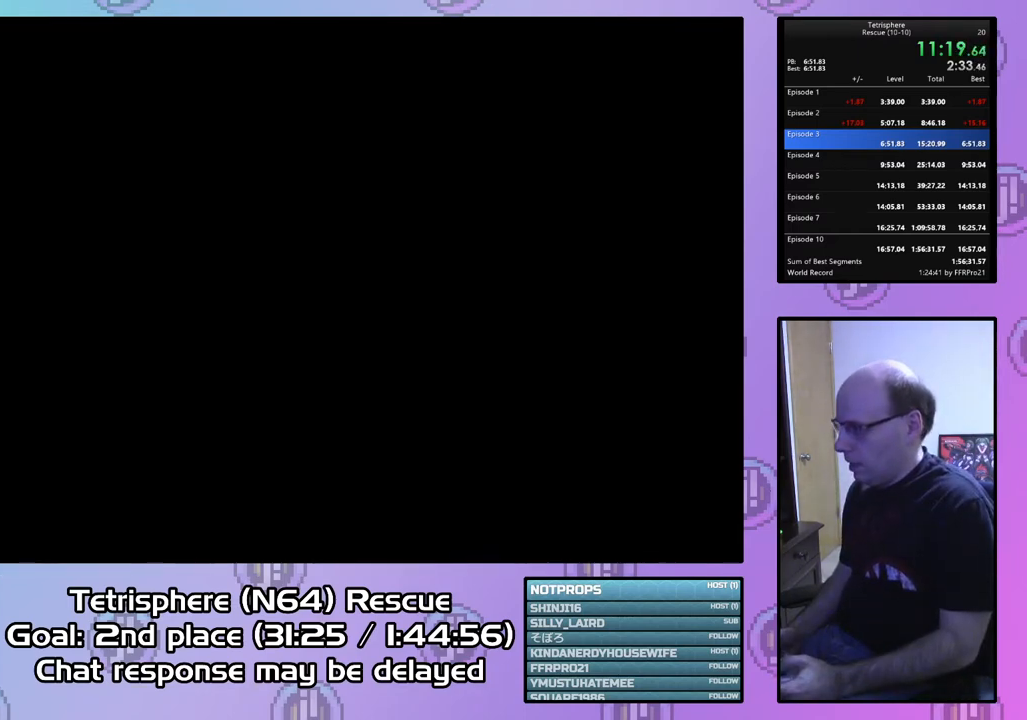
{"buttons": ["CROSS", "CIRCLE"], "right_stick": "center", "events": [[67, "CIRCLE", "up"], [67, "CROSS", "up"], [133, "CIRCLE", "down"], [133, "CROSS", "down"], [233, "CIRCLE", "up"], [233, "CROSS", "up"], [267, "CIRCLE", "down"], [300, "CROSS", "down"], [400, "CIRCLE", "up"], [400, "CROSS", "up"], [467, "CIRCLE", "down"], [467, "CROSS", "down"]]}
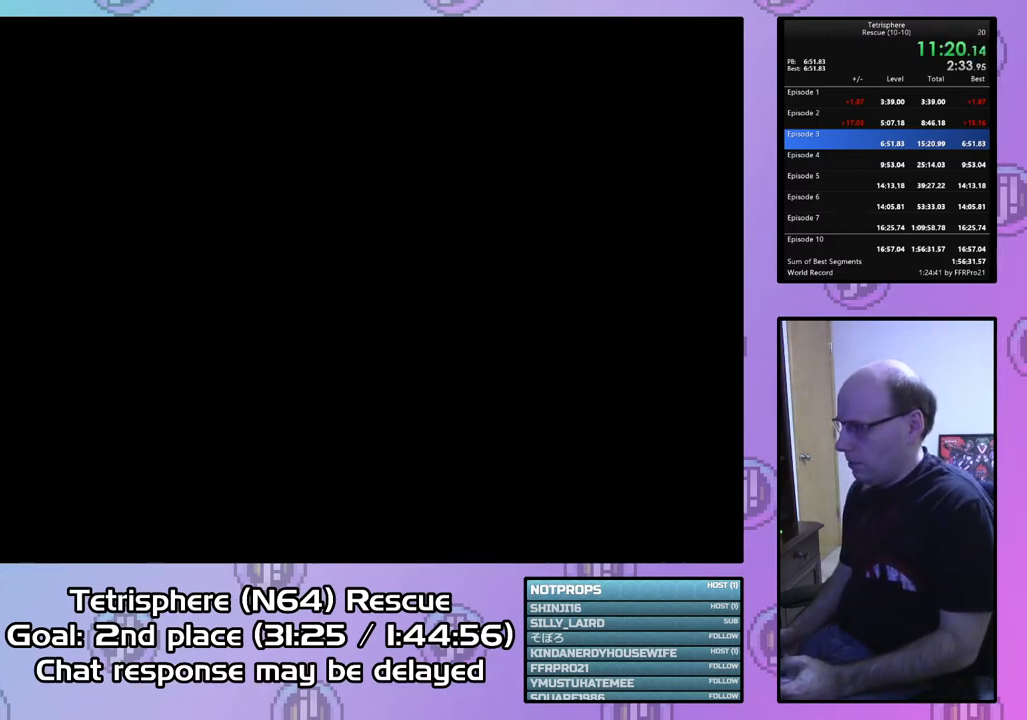
{"buttons": [], "right_stick": "center", "events": [[67, "CIRCLE", "up"], [67, "CROSS", "up"], [100, "CIRCLE", "down"], [133, "CROSS", "down"], [200, "CROSS", "up"], [233, "CIRCLE", "up"], [300, "CIRCLE", "down"], [300, "CROSS", "down"], [400, "CIRCLE", "up"], [400, "CROSS", "up"]]}
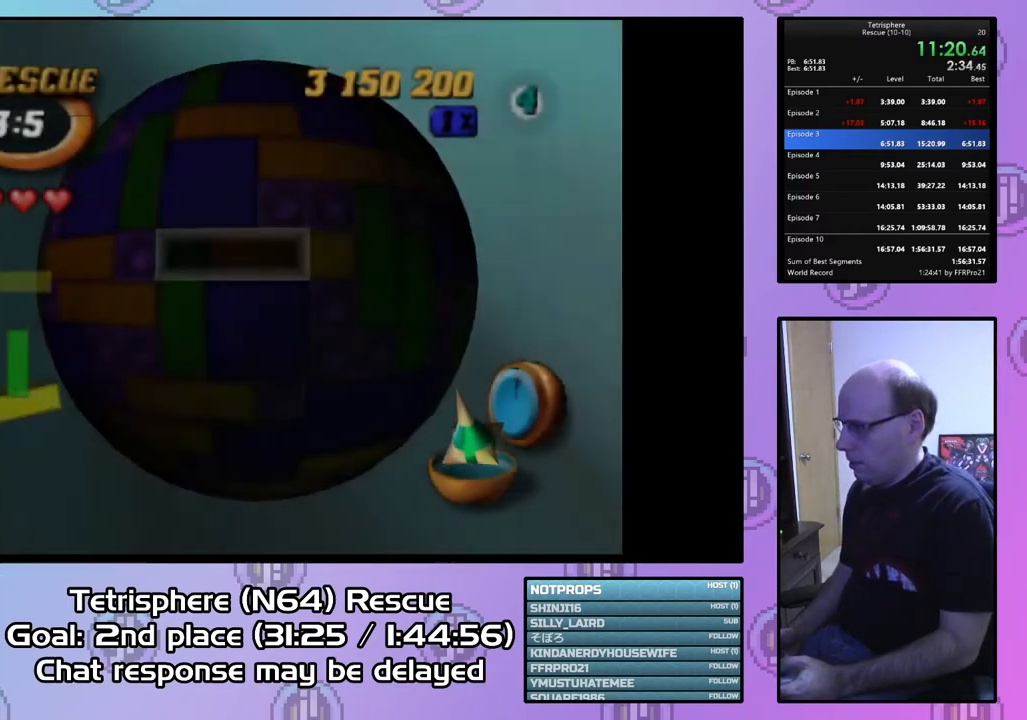
{"buttons": [], "right_stick": "center", "events": [[233, "DPAD_LEFT", "down"], [333, "DPAD_LEFT", "up"], [367, "DPAD_LEFT", "down"], [467, "DPAD_LEFT", "up"]]}
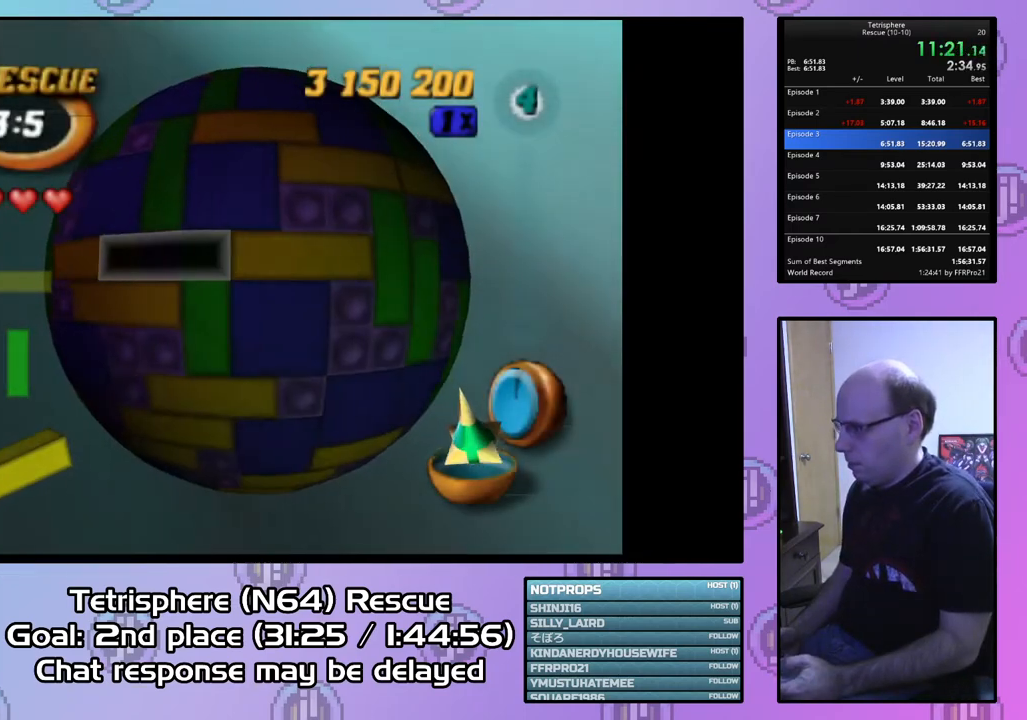
{"buttons": ["SQUARE", "DPAD_RIGHT"], "right_stick": "center", "events": [[33, "DPAD_LEFT", "down"], [133, "DPAD_LEFT", "up"], [200, "DPAD_LEFT", "down"], [300, "DPAD_LEFT", "up"], [333, "SQUARE", "down"], [433, "DPAD_RIGHT", "down"]]}
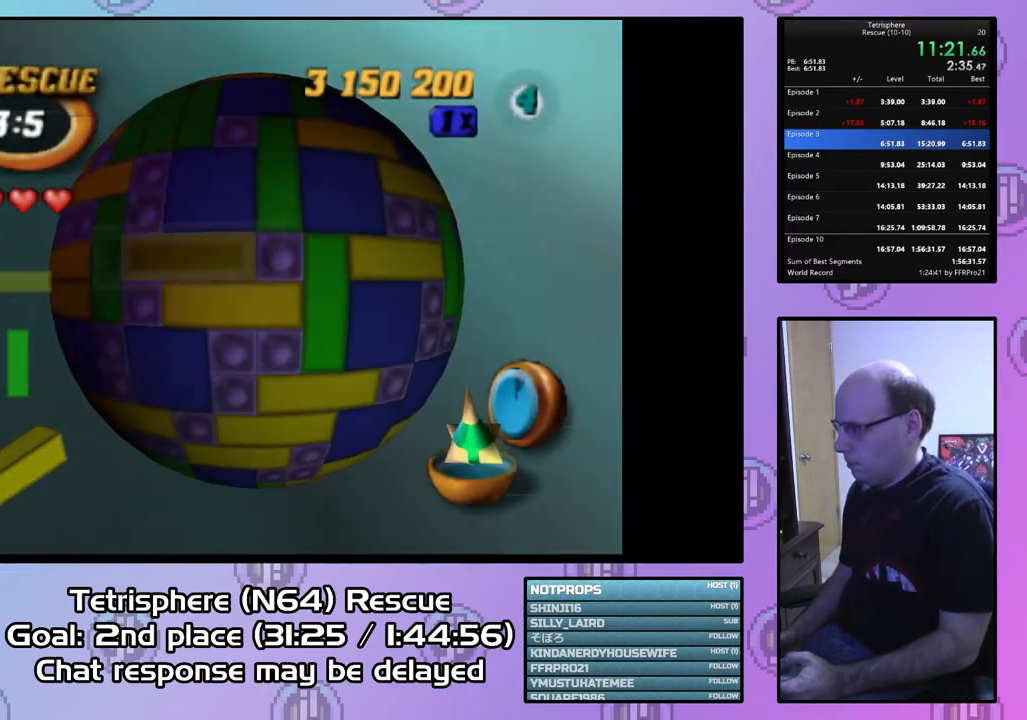
{"buttons": [], "right_stick": "center", "events": [[33, "DPAD_RIGHT", "up"], [133, "SQUARE", "up"], [233, "CIRCLE", "down"], [367, "CIRCLE", "up"]]}
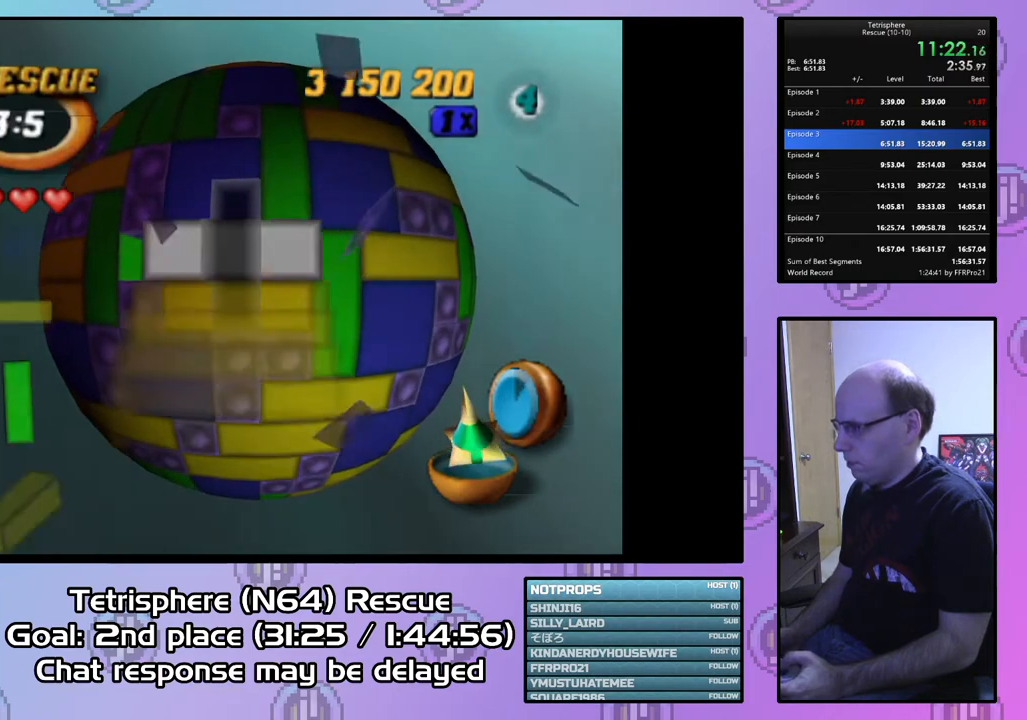
{"buttons": ["DPAD_LEFT"], "right_stick": "center", "events": [[167, "right_stick", "down"], [233, "right_stick", "center"], [500, "DPAD_LEFT", "down"]]}
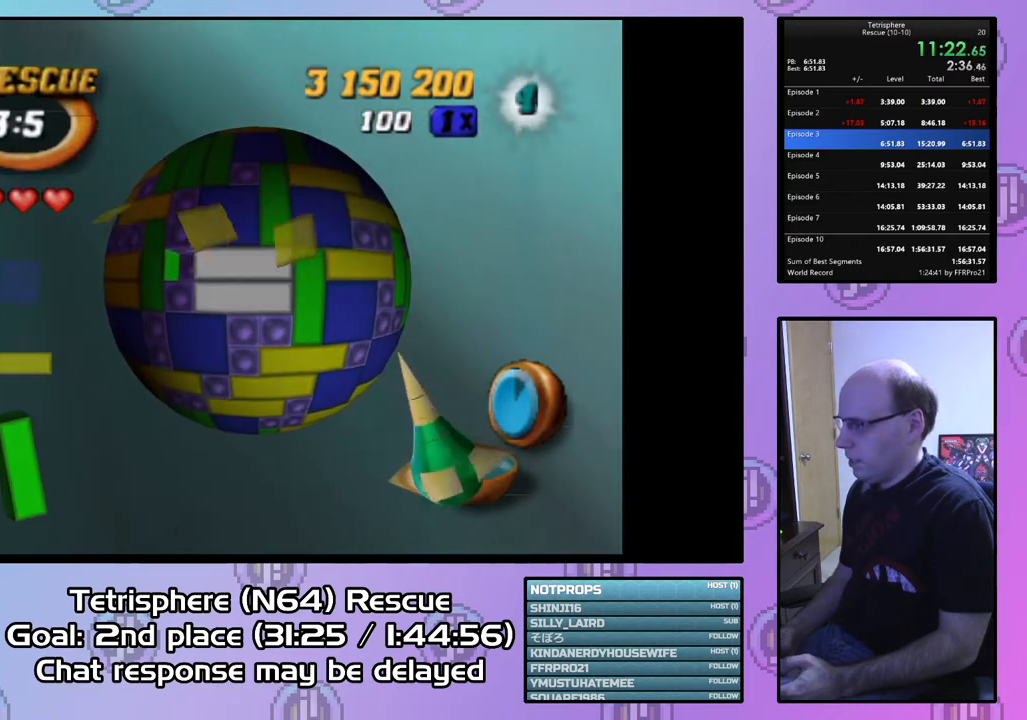
{"buttons": [], "right_stick": "center", "events": [[67, "DPAD_LEFT", "up"]]}
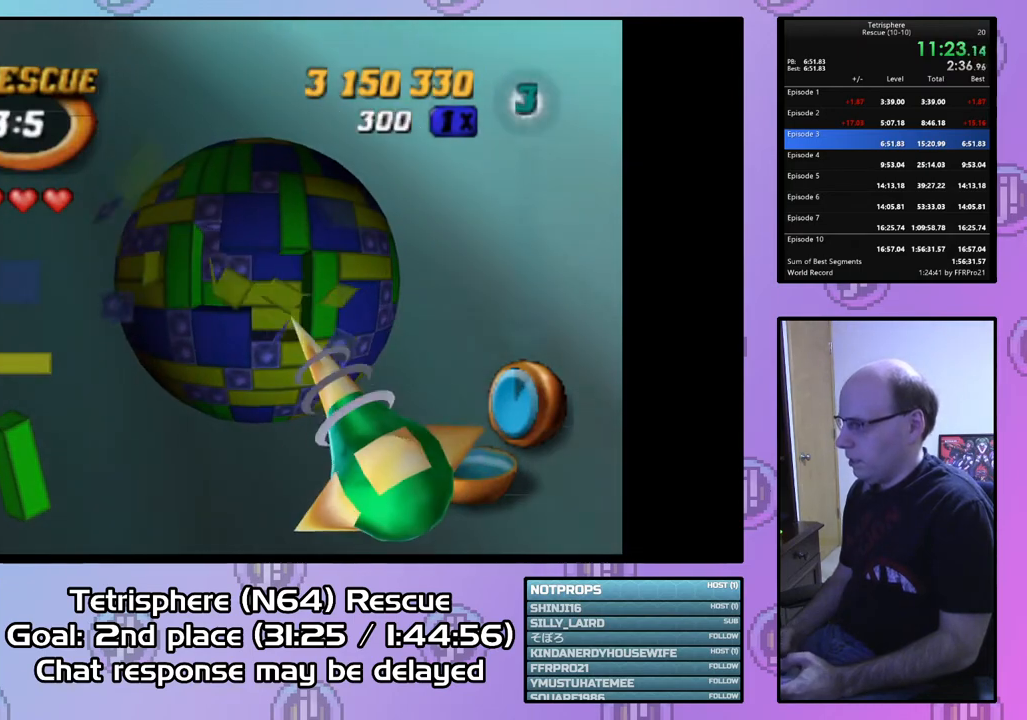
{"buttons": [], "right_stick": "center", "events": []}
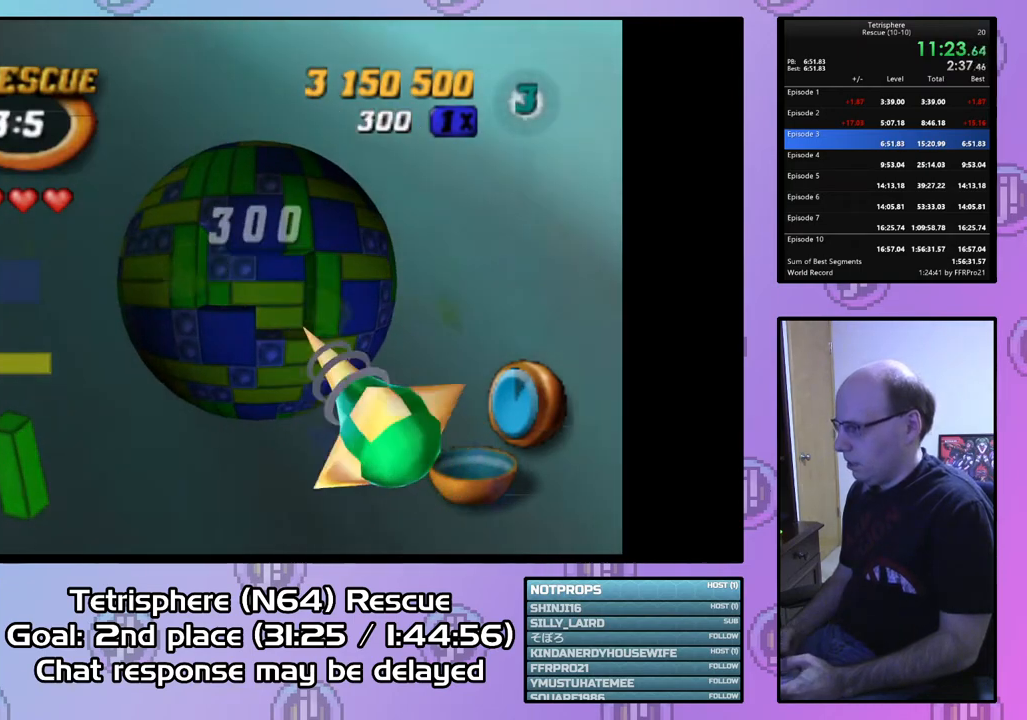
{"buttons": [], "right_stick": "center", "events": [[67, "DPAD_LEFT", "down"], [133, "DPAD_LEFT", "up"]]}
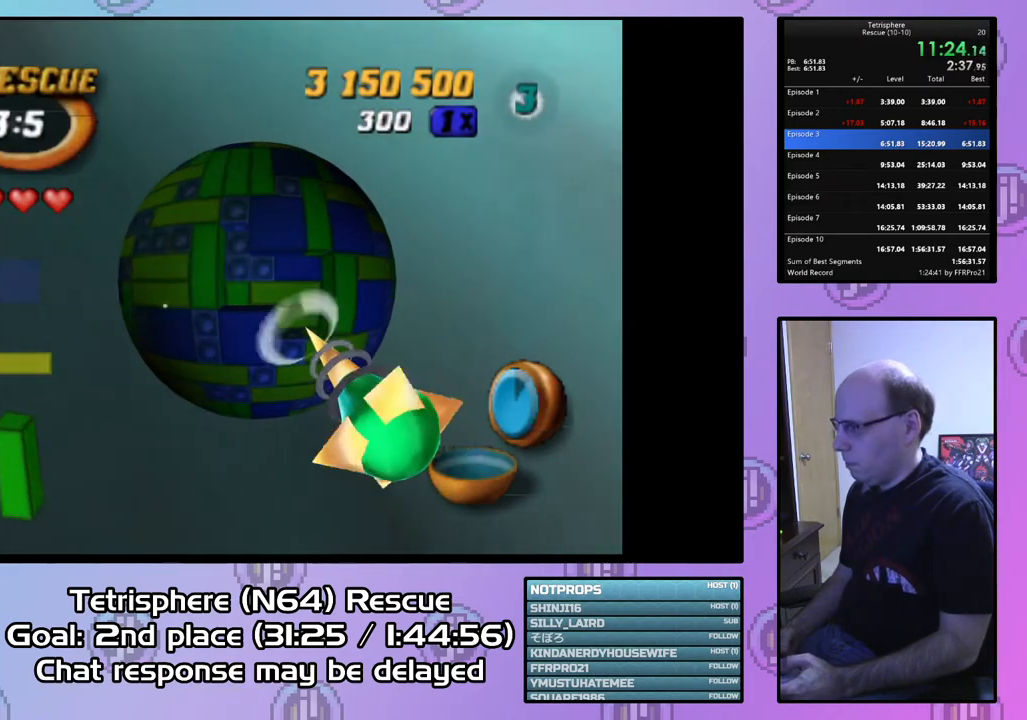
{"buttons": [], "right_stick": "center", "events": [[233, "DPAD_LEFT", "down"], [300, "DPAD_DOWN", "down"], [400, "DPAD_LEFT", "up"], [433, "DPAD_DOWN", "up"]]}
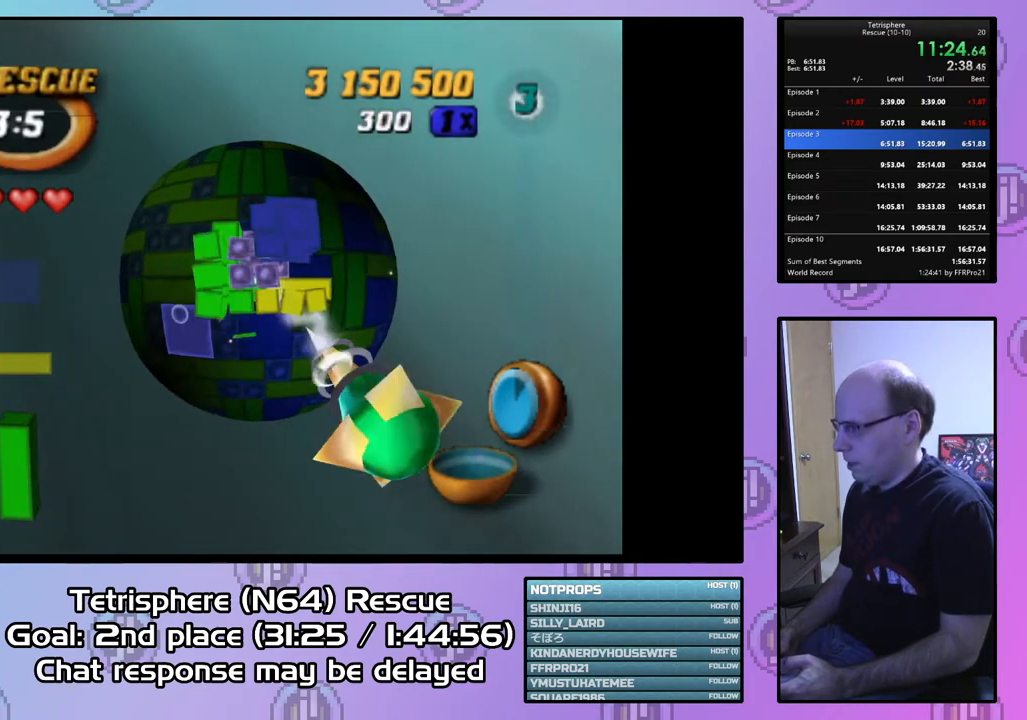
{"buttons": [], "right_stick": "center", "events": [[67, "DPAD_DOWN", "down"], [400, "DPAD_DOWN", "up"]]}
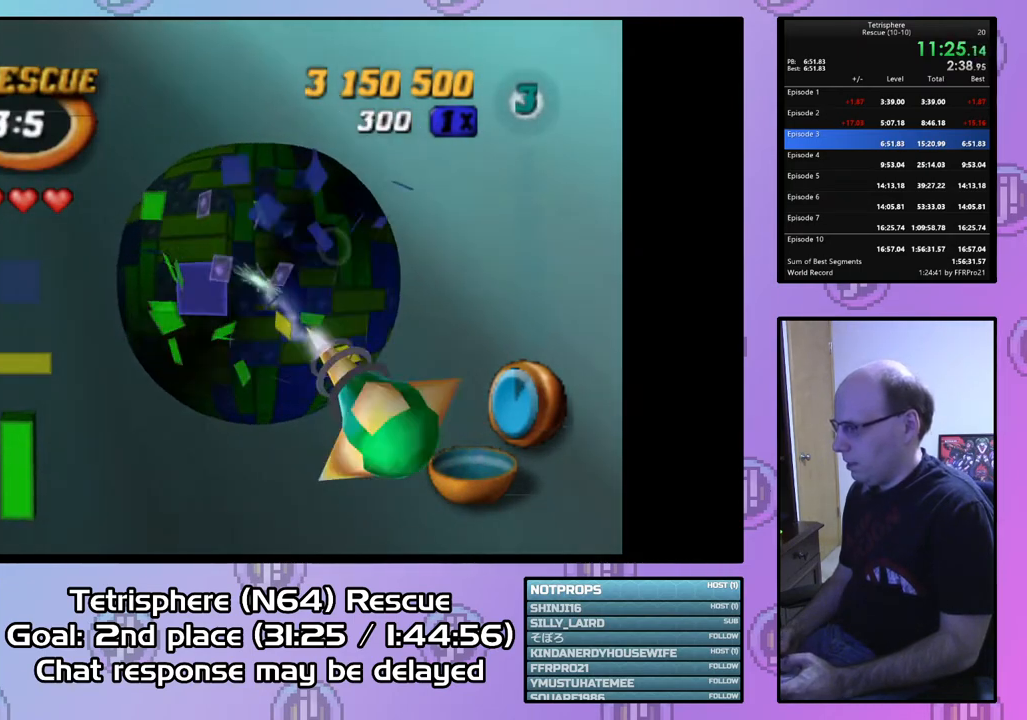
{"buttons": ["DPAD_RIGHT"], "right_stick": "center", "events": [[100, "DPAD_DOWN", "down"], [333, "DPAD_DOWN", "up"], [333, "DPAD_RIGHT", "down"]]}
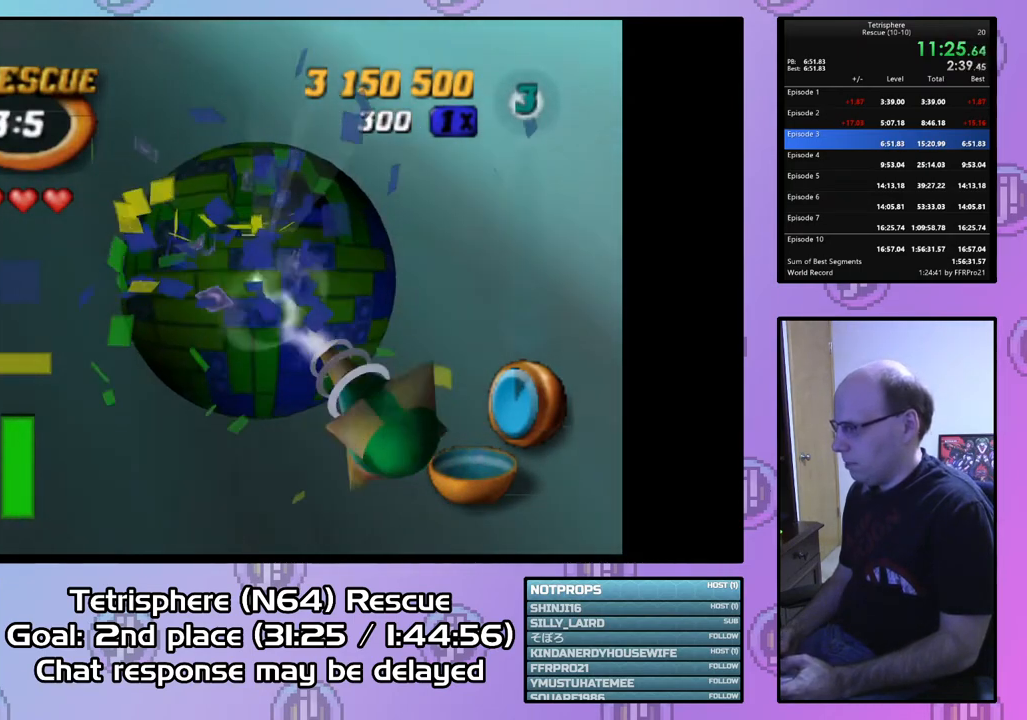
{"buttons": ["DPAD_RIGHT"], "right_stick": "center", "events": [[67, "DPAD_RIGHT", "up"], [200, "DPAD_RIGHT", "down"]]}
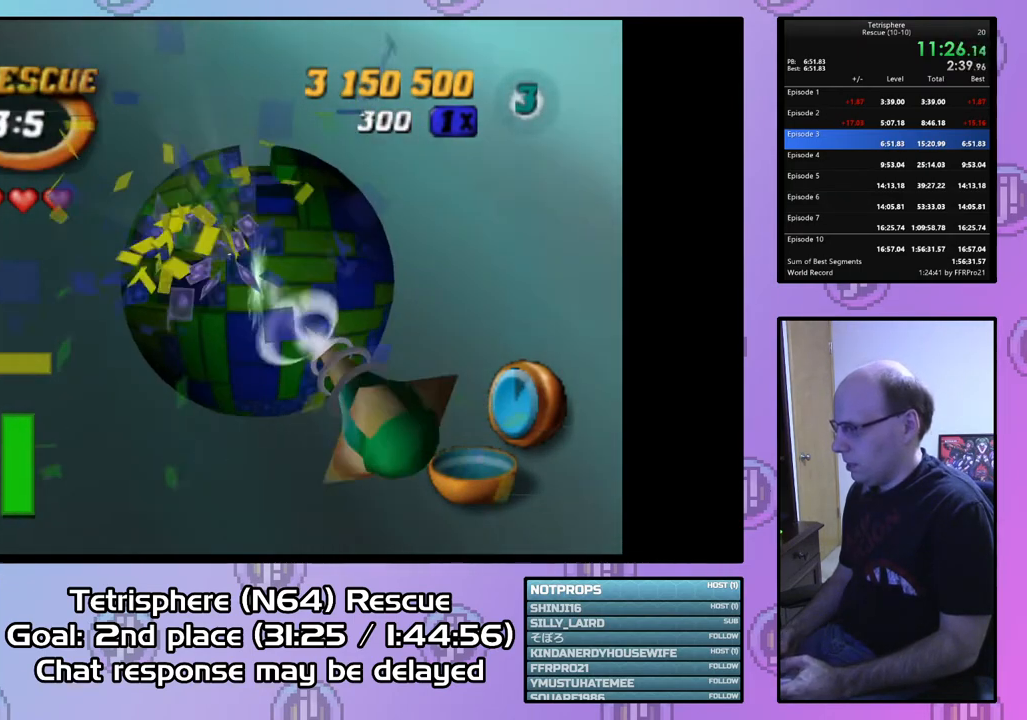
{"buttons": ["DPAD_UP"], "right_stick": "center", "events": [[100, "DPAD_RIGHT", "up"], [467, "DPAD_UP", "down"]]}
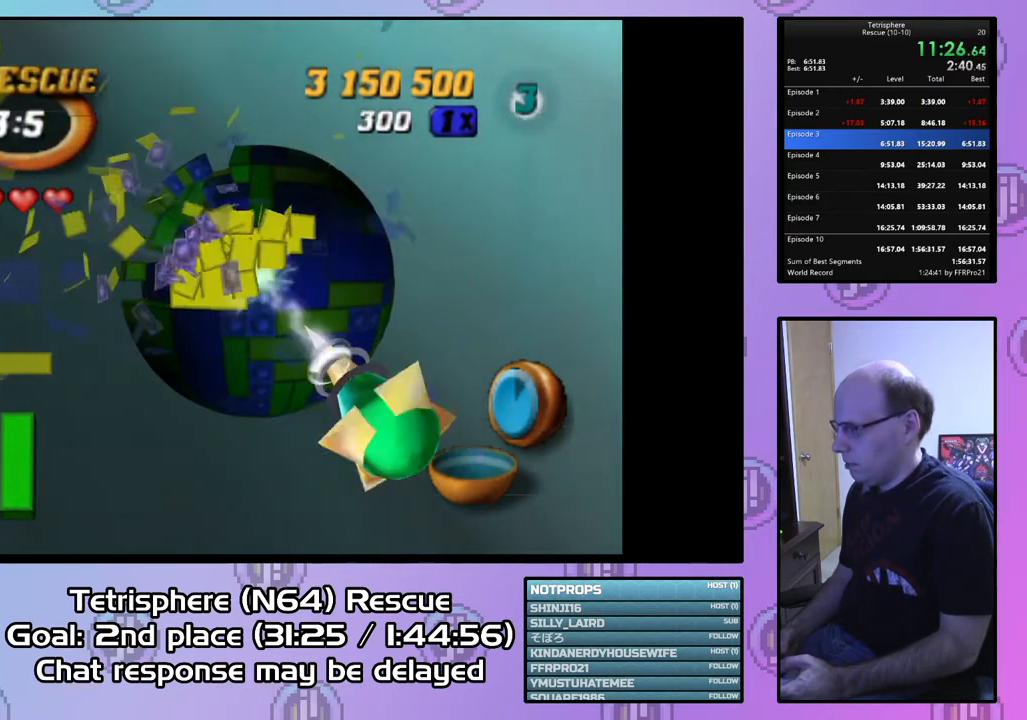
{"buttons": [], "right_stick": "center", "events": [[500, "DPAD_UP", "up"]]}
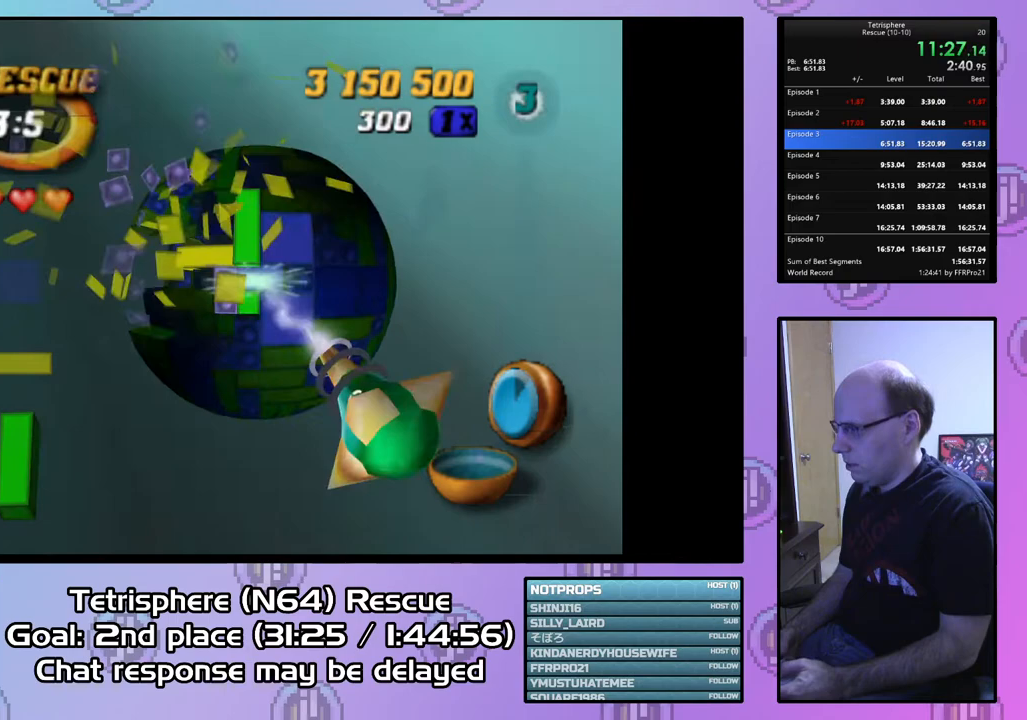
{"buttons": ["DPAD_LEFT"], "right_stick": "center", "events": [[133, "DPAD_LEFT", "down"]]}
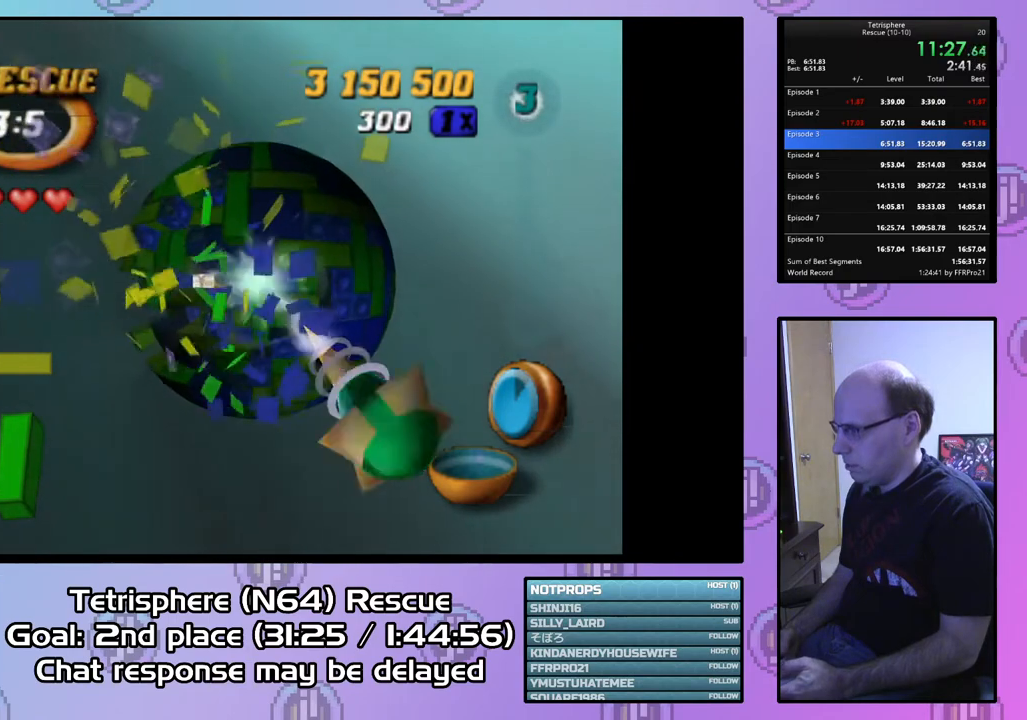
{"buttons": ["DPAD_LEFT"], "right_stick": "center", "events": [[367, "DPAD_LEFT", "up"], [500, "DPAD_LEFT", "down"]]}
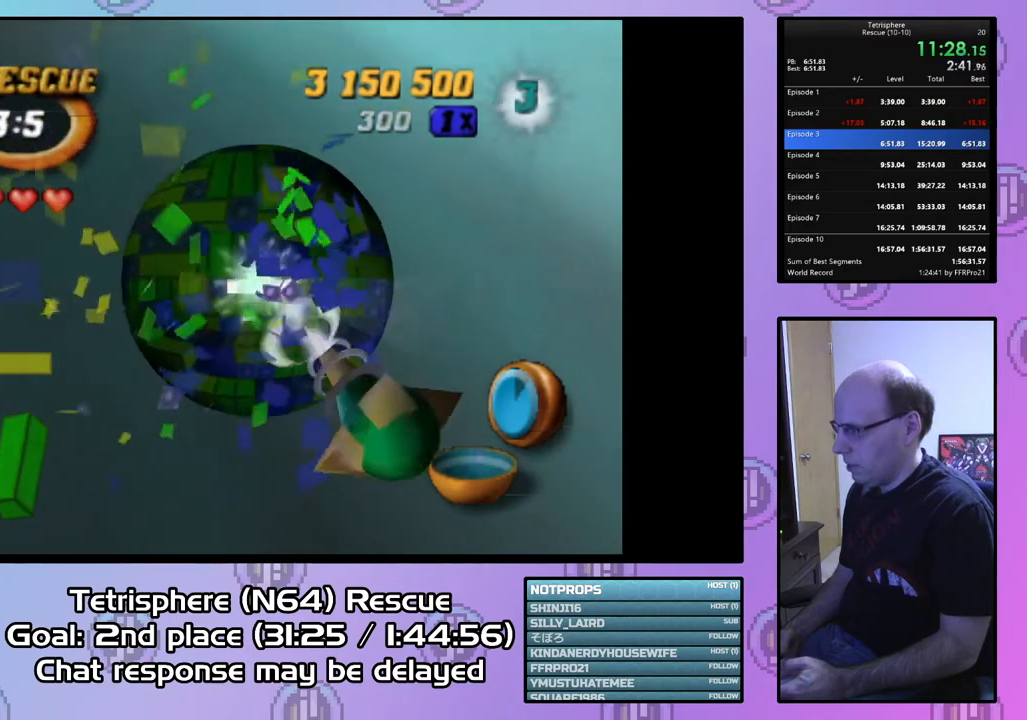
{"buttons": ["DPAD_DOWN", "DPAD_RIGHT"], "right_stick": "center", "events": [[233, "DPAD_DOWN", "down"], [233, "DPAD_LEFT", "up"], [367, "DPAD_RIGHT", "down"]]}
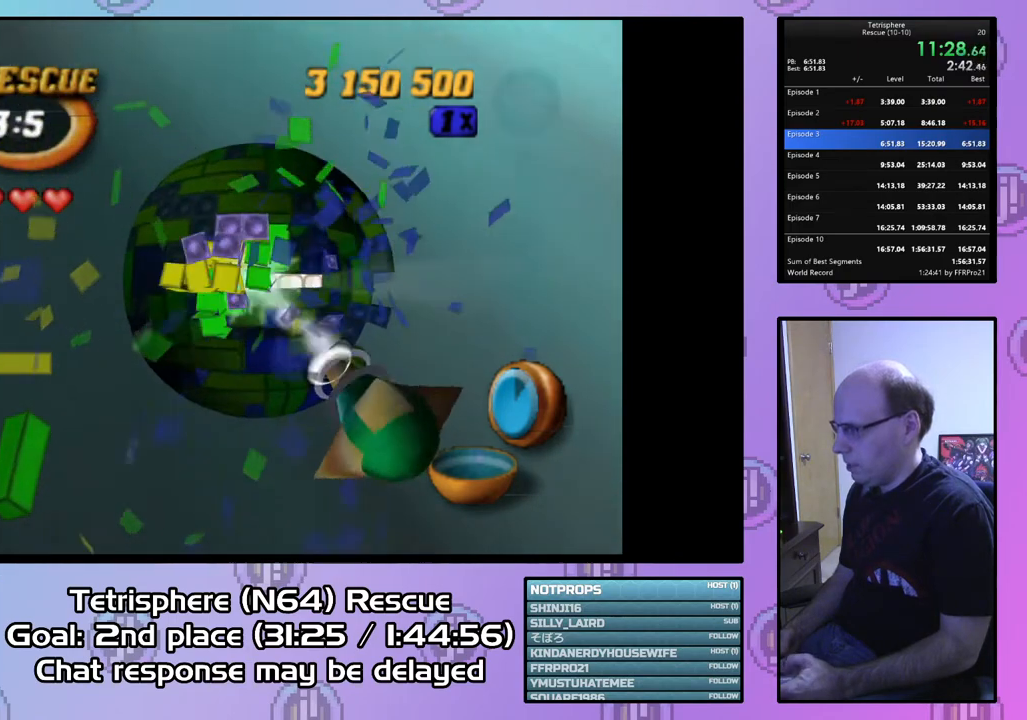
{"buttons": ["DPAD_DOWN"], "right_stick": "center", "events": [[67, "DPAD_DOWN", "up"], [233, "DPAD_DOWN", "down"], [400, "DPAD_RIGHT", "up"]]}